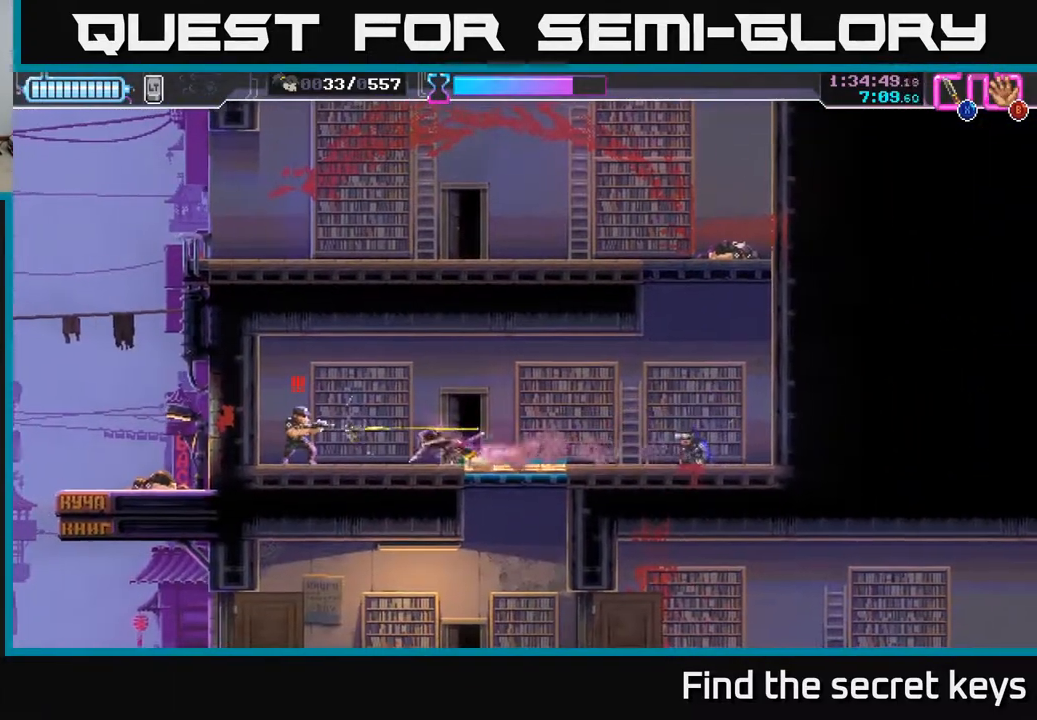
Gameplay with a controller (Xbox layout); each line is a JSON object with the inputs held at the frame after it. "events" lists button and stick changes between this image and that frame as [ms after this image, input, new state], when the widget could be followed in between.
{"buttons": [], "left_stick": "center", "right_stick": "center", "events": [[50, "R2", "down"], [133, "R2", "up"], [167, "X", "down"], [233, "X", "up"], [283, "left_stick", "center"]]}
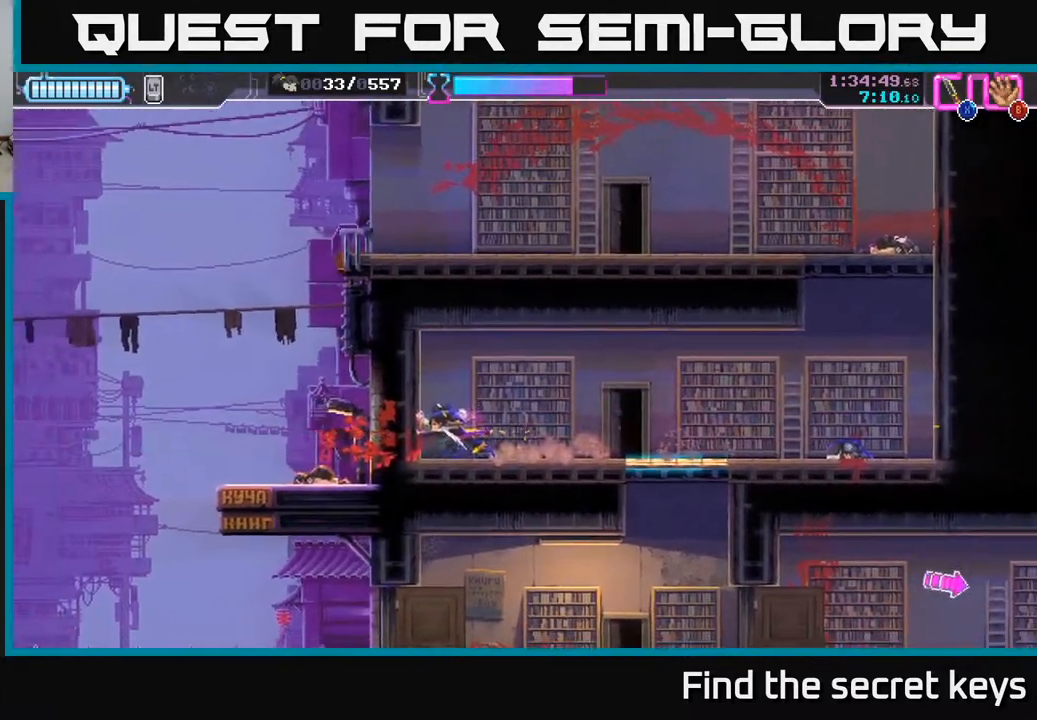
{"buttons": [], "left_stick": "right", "right_stick": "center", "events": [[233, "left_stick", "right"]]}
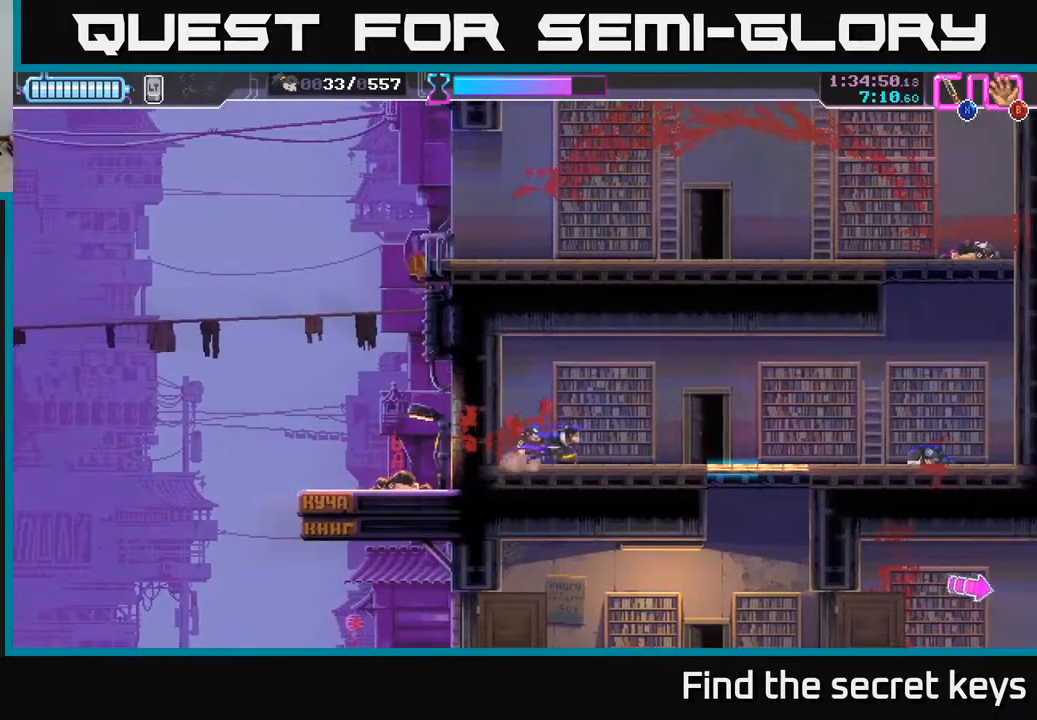
{"buttons": [], "left_stick": "down", "right_stick": "center", "events": [[417, "left_stick", "down"], [433, "X", "down"], [483, "X", "up"]]}
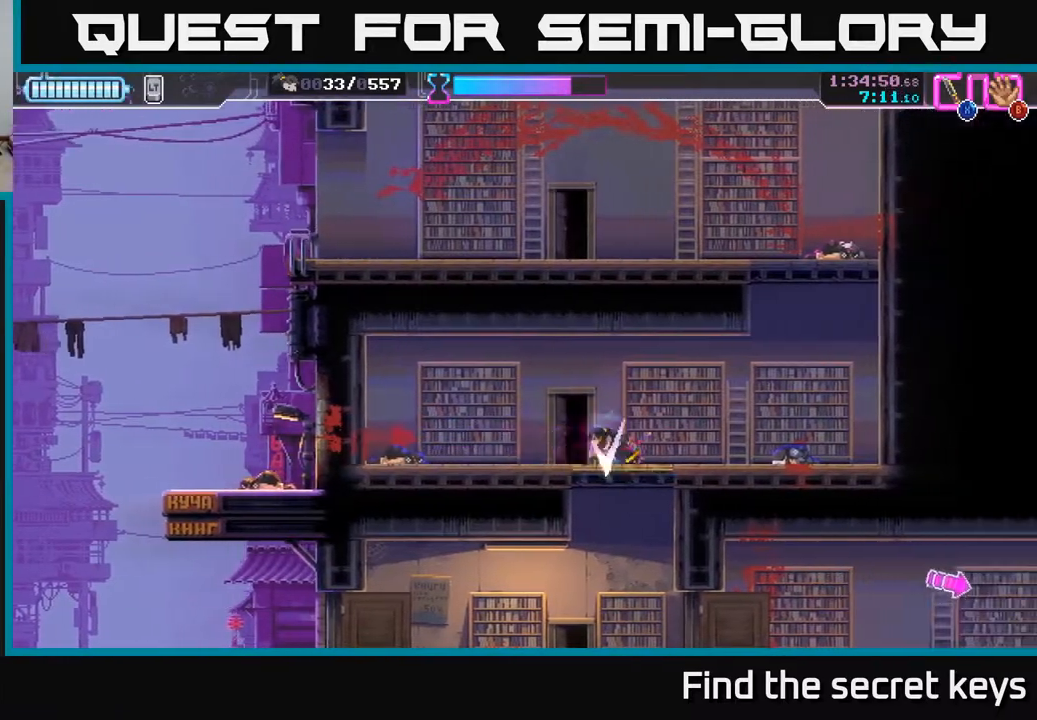
{"buttons": [], "left_stick": "right", "right_stick": "center", "events": [[67, "left_stick", "center"], [383, "left_stick", "right"]]}
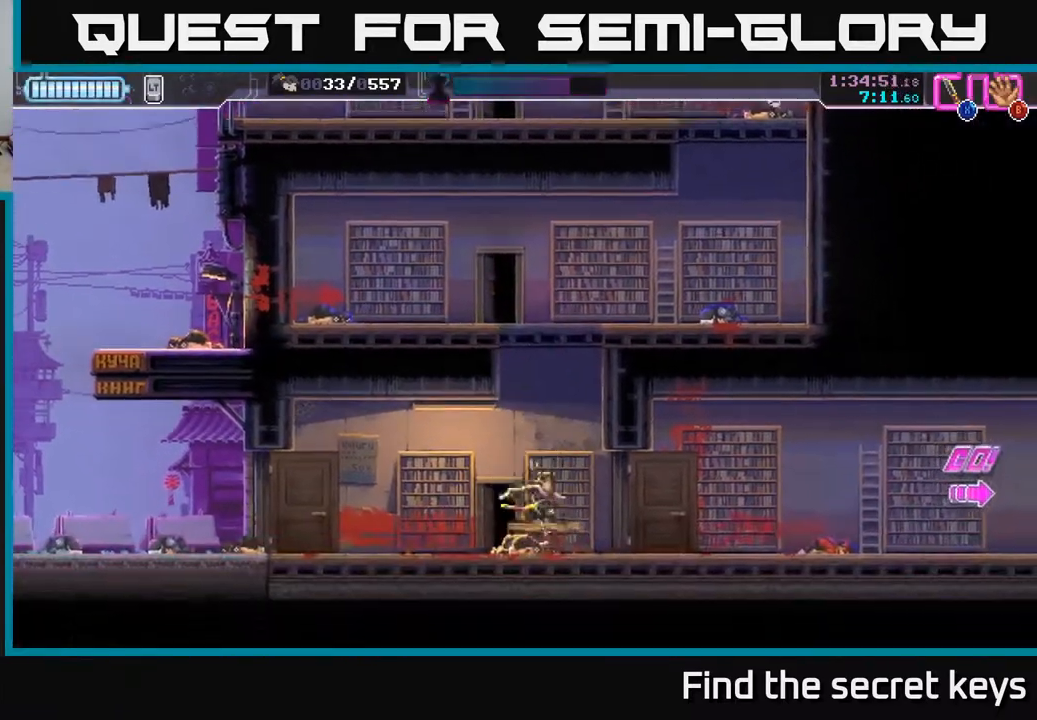
{"buttons": [], "left_stick": "right", "right_stick": "center", "events": []}
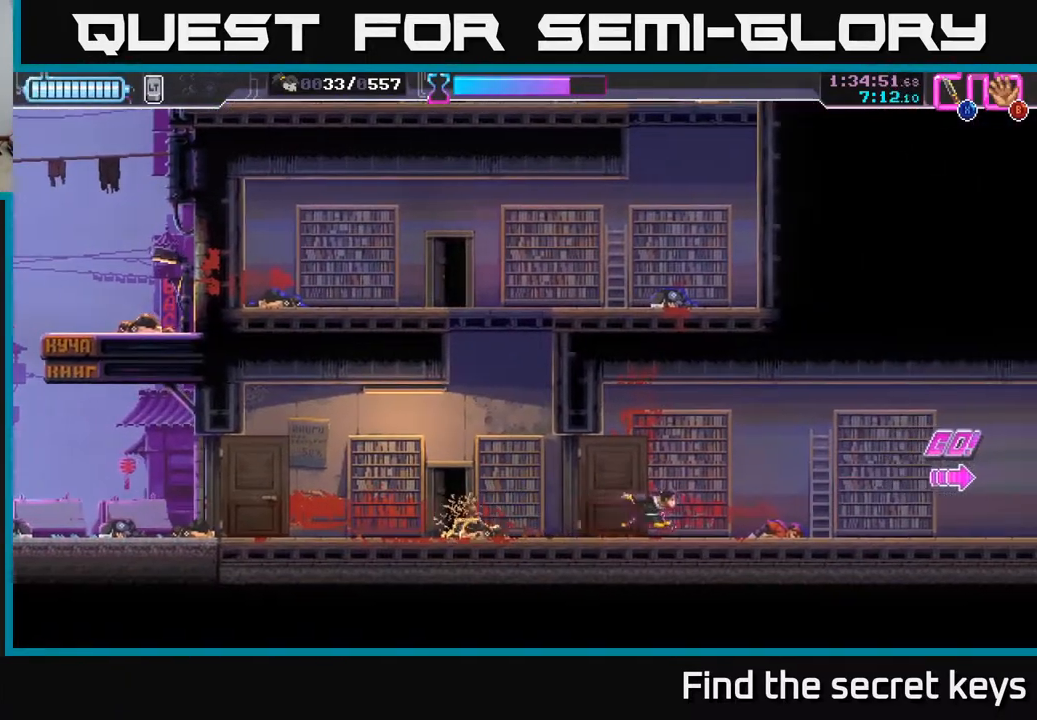
{"buttons": [], "left_stick": "center", "right_stick": "center", "events": [[333, "left_stick", "center"]]}
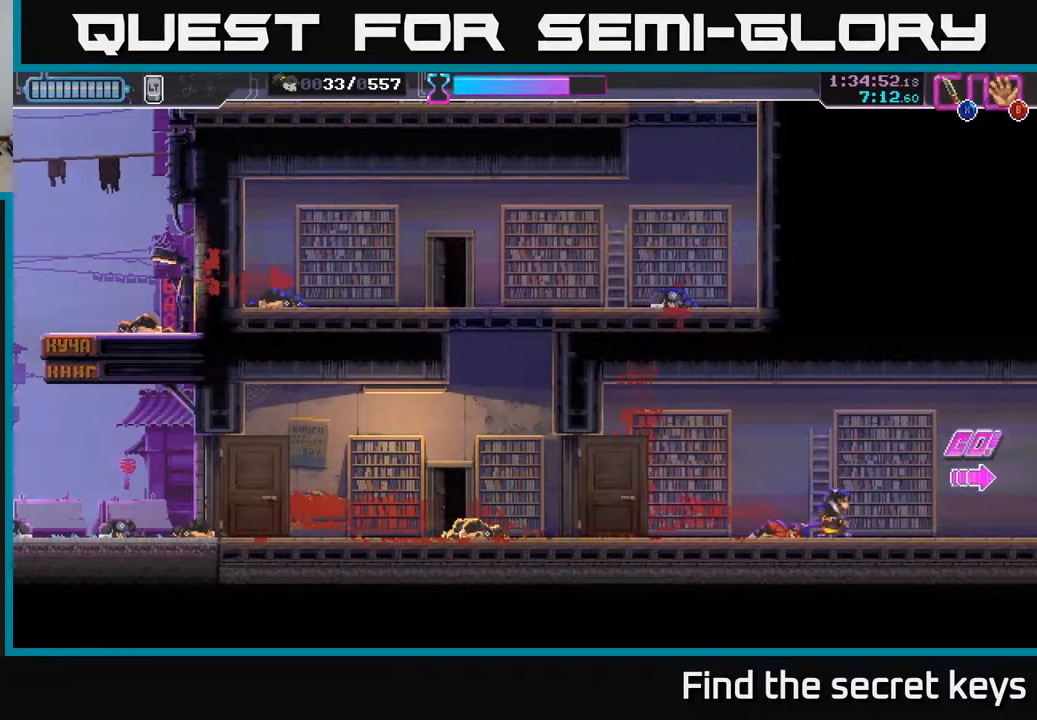
{"buttons": [], "left_stick": "center", "right_stick": "center", "events": []}
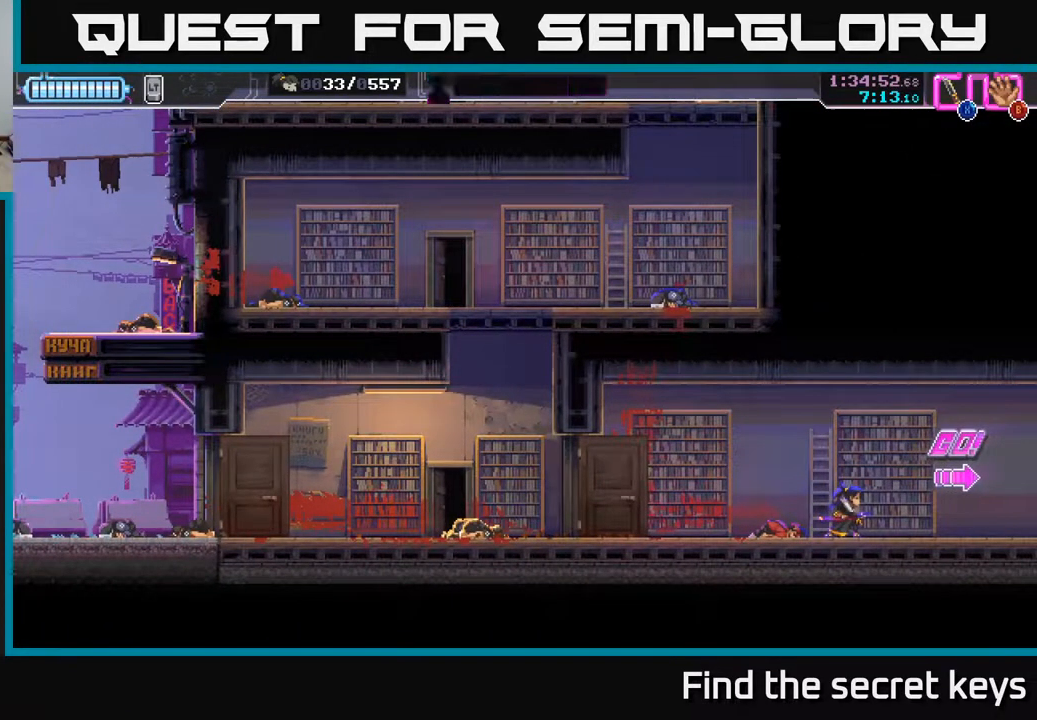
{"buttons": [], "left_stick": "right", "right_stick": "center", "events": [[367, "left_stick", "right"]]}
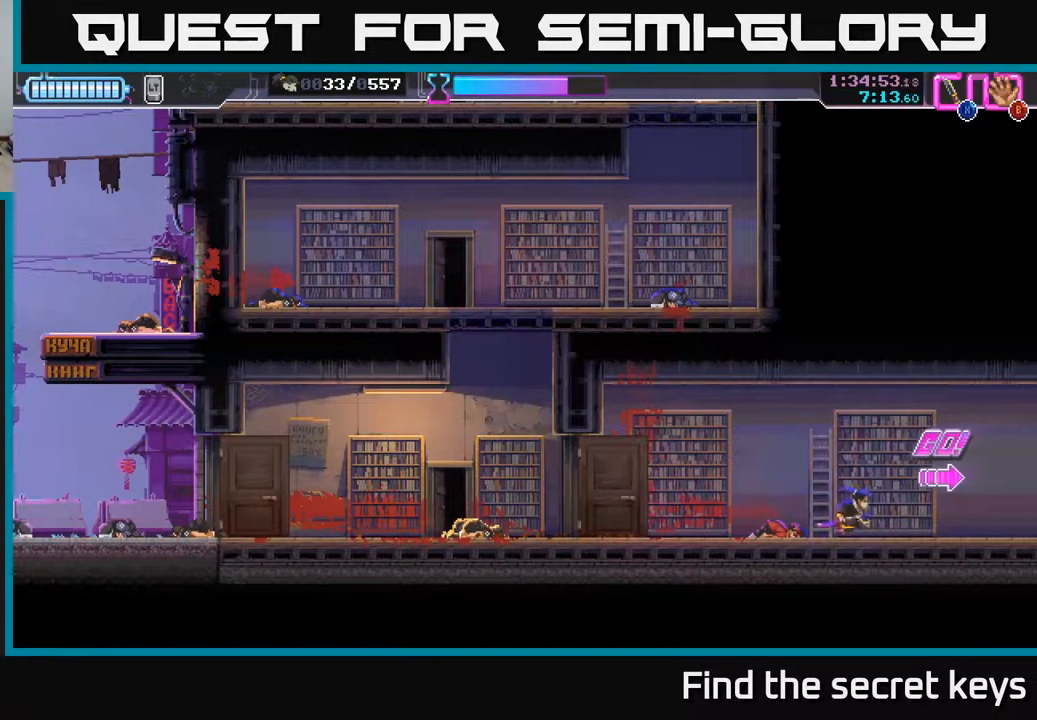
{"buttons": [], "left_stick": "right", "right_stick": "center", "events": []}
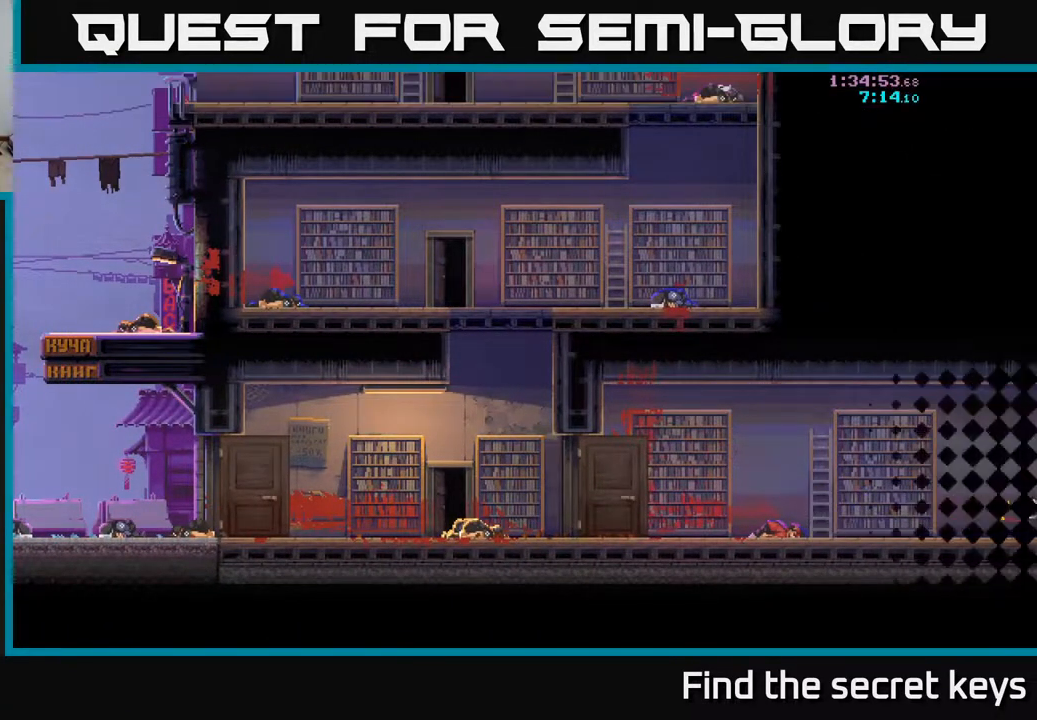
{"buttons": [], "left_stick": "center", "right_stick": "center", "events": [[83, "left_stick", "center"]]}
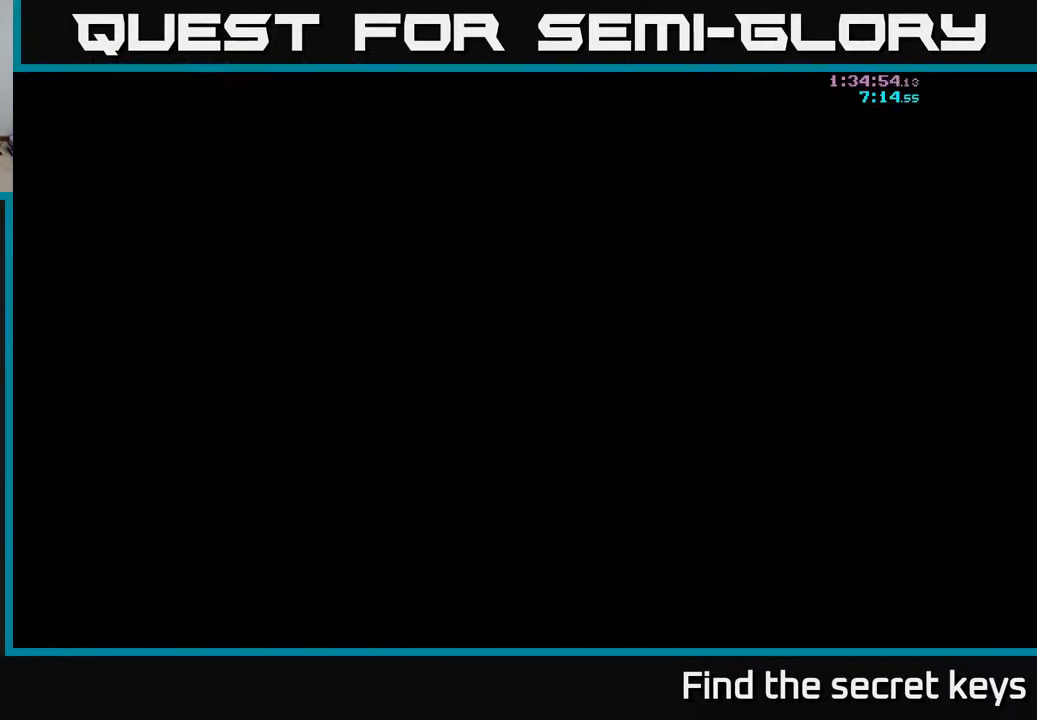
{"buttons": [], "left_stick": "center", "right_stick": "center", "events": []}
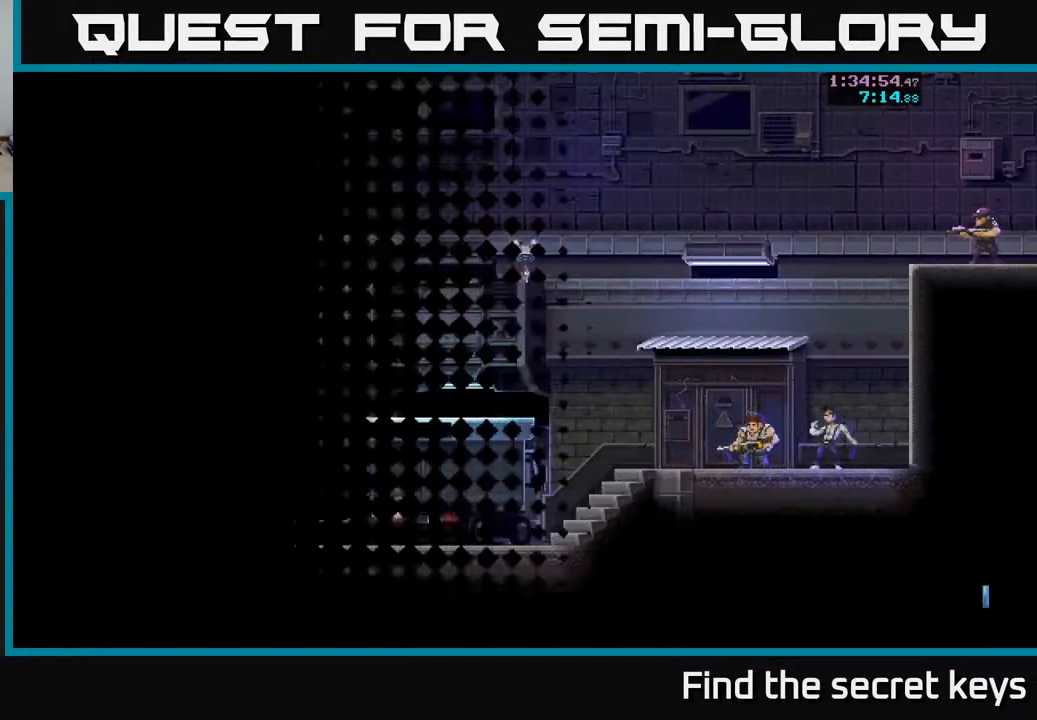
{"buttons": [], "left_stick": "right", "right_stick": "center", "events": [[283, "left_stick", "right"]]}
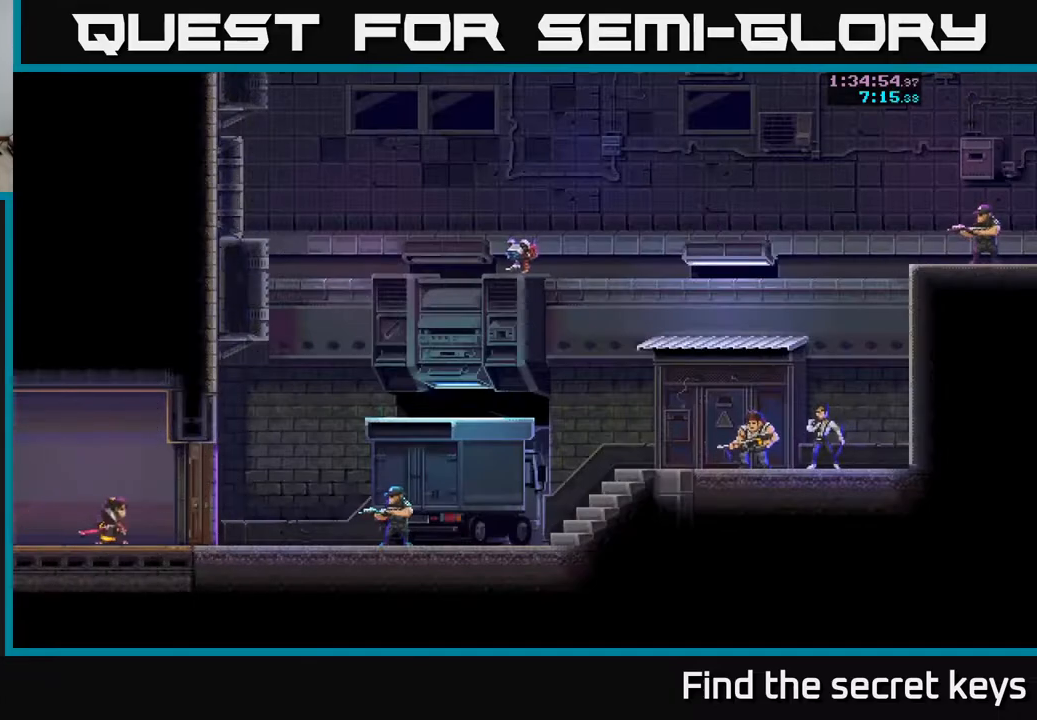
{"buttons": [], "left_stick": "right", "right_stick": "center", "events": [[117, "left_stick", "center"], [367, "left_stick", "right"]]}
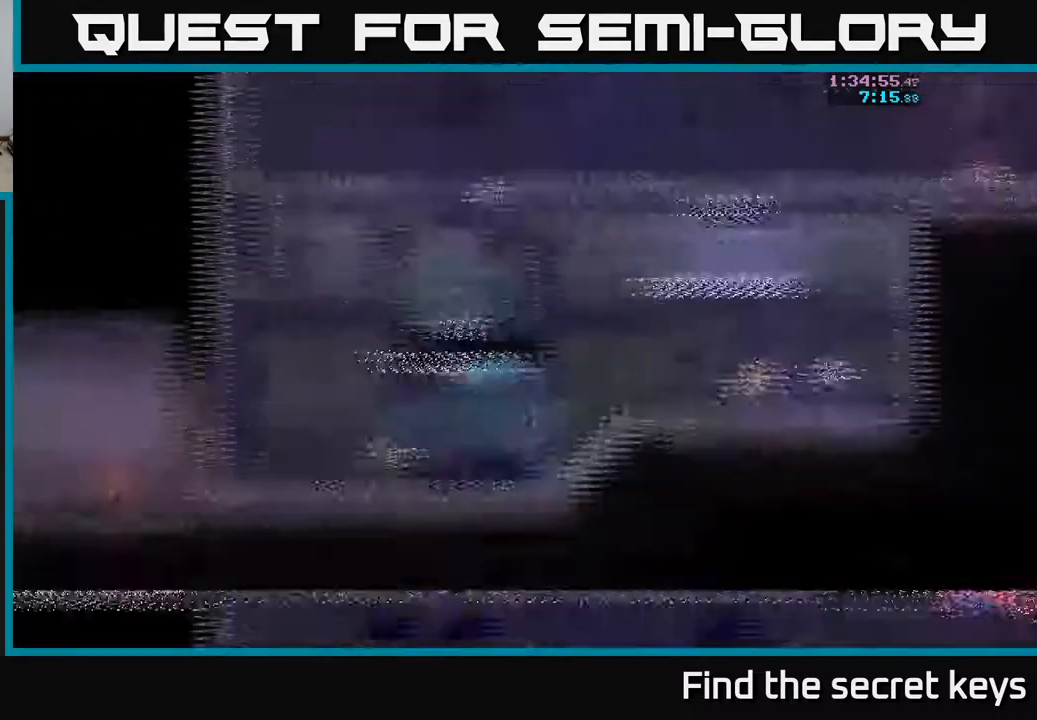
{"buttons": [], "left_stick": "center", "right_stick": "center", "events": [[117, "left_stick", "center"]]}
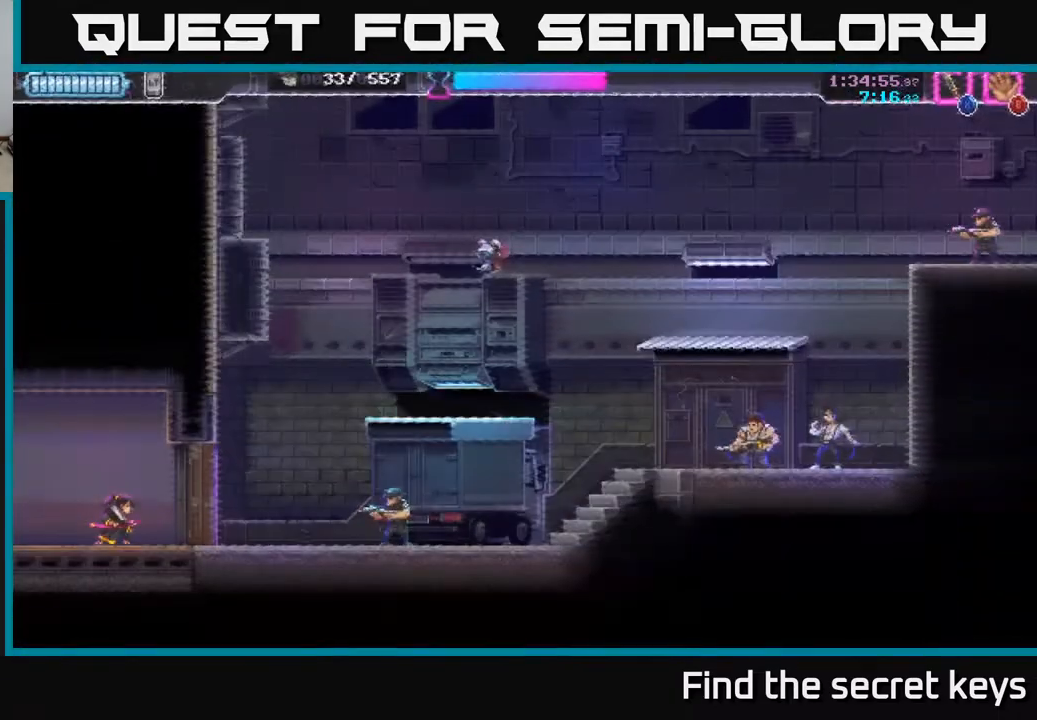
{"buttons": [], "left_stick": "right", "right_stick": "center", "events": [[167, "left_stick", "right"], [283, "X", "down"], [417, "X", "up"]]}
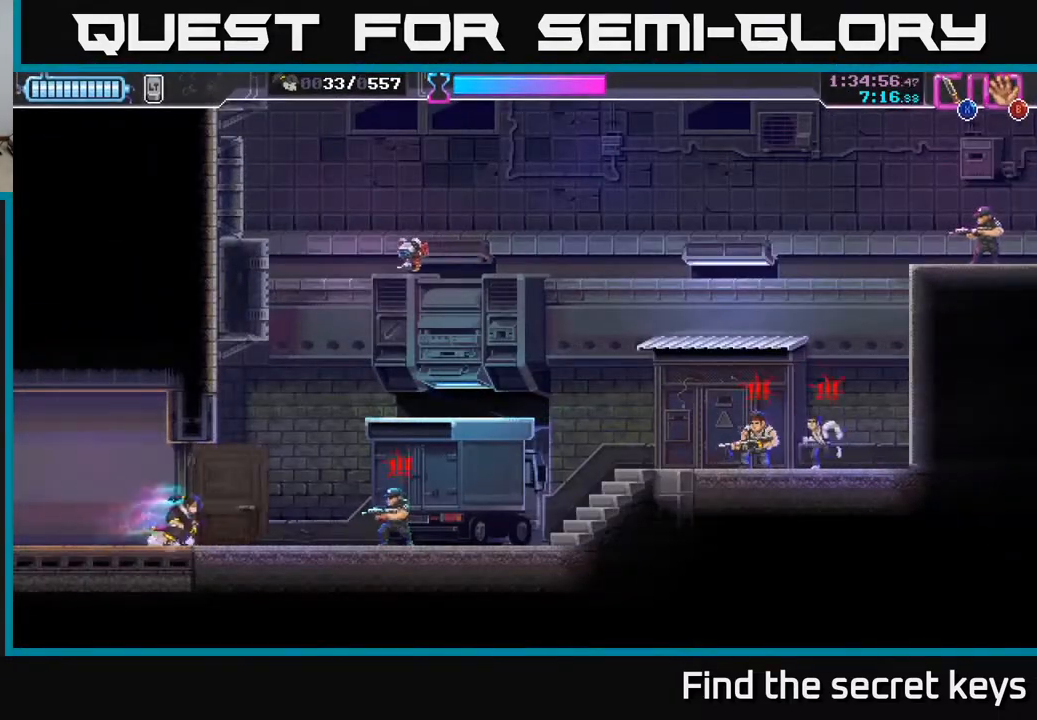
{"buttons": [], "left_stick": "right", "right_stick": "center", "events": [[33, "R2", "down"], [200, "R2", "up"], [300, "X", "down"], [400, "X", "up"]]}
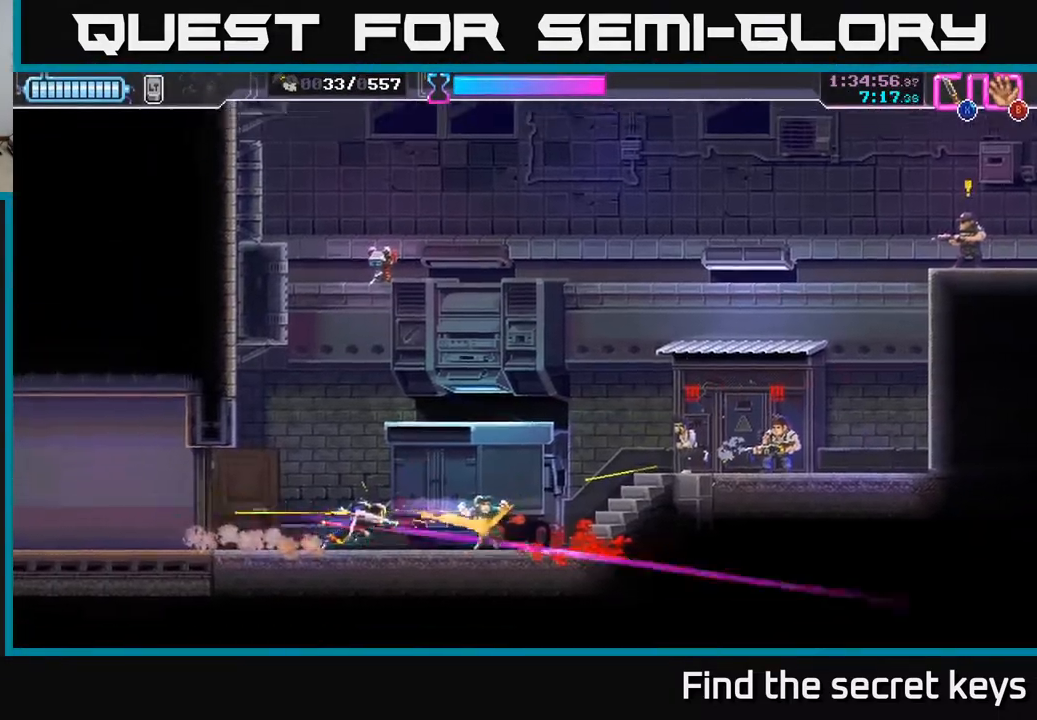
{"buttons": ["X"], "left_stick": "right", "right_stick": "center", "events": [[217, "R2", "down"], [333, "R2", "up"], [350, "X", "down"], [450, "X", "up"], [500, "X", "down"]]}
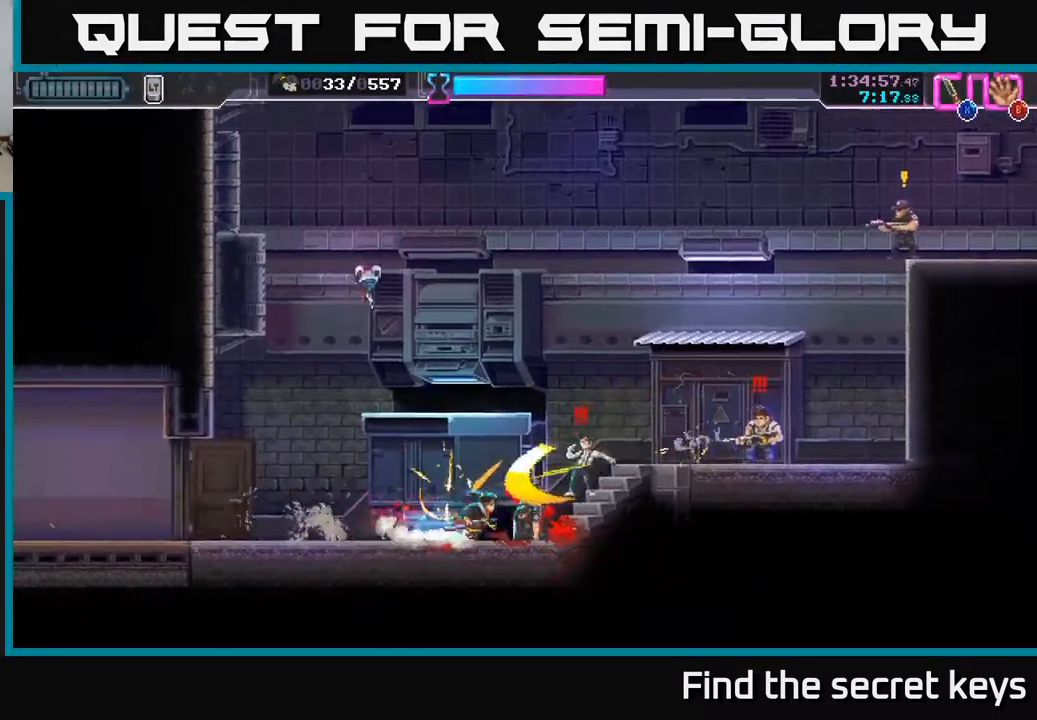
{"buttons": ["X"], "left_stick": "right", "right_stick": "center", "events": [[83, "X", "up"], [167, "X", "down"], [233, "X", "up"], [333, "X", "down"], [417, "X", "up"], [467, "X", "down"]]}
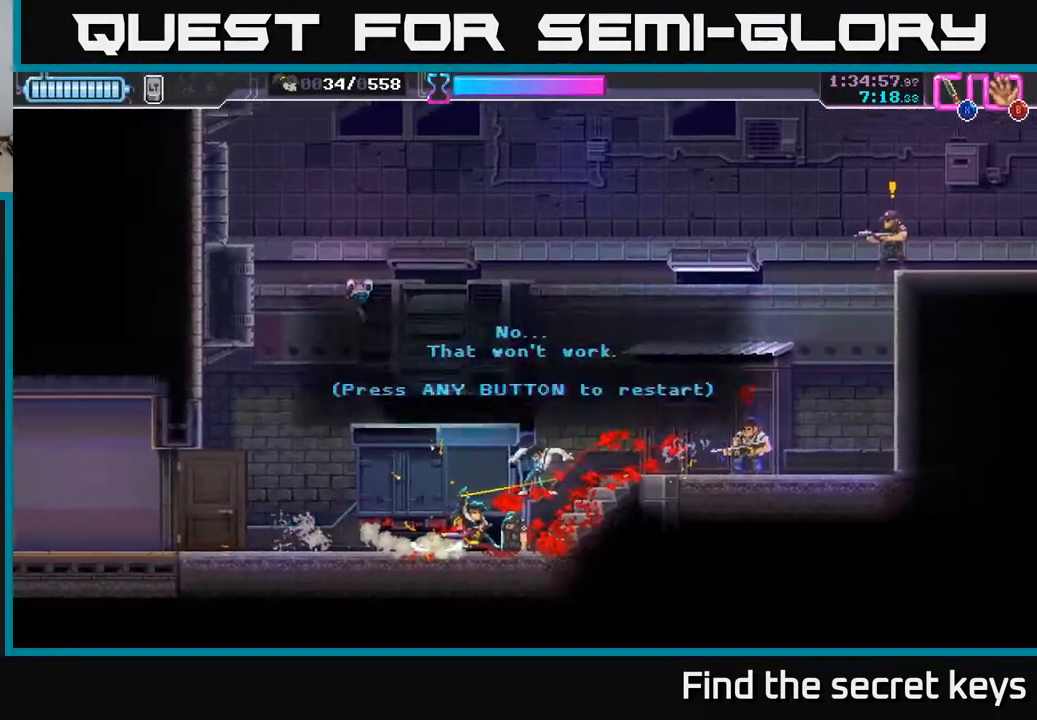
{"buttons": [], "left_stick": "center", "right_stick": "center", "events": [[50, "X", "up"], [117, "X", "down"], [217, "X", "up"], [267, "left_stick", "center"]]}
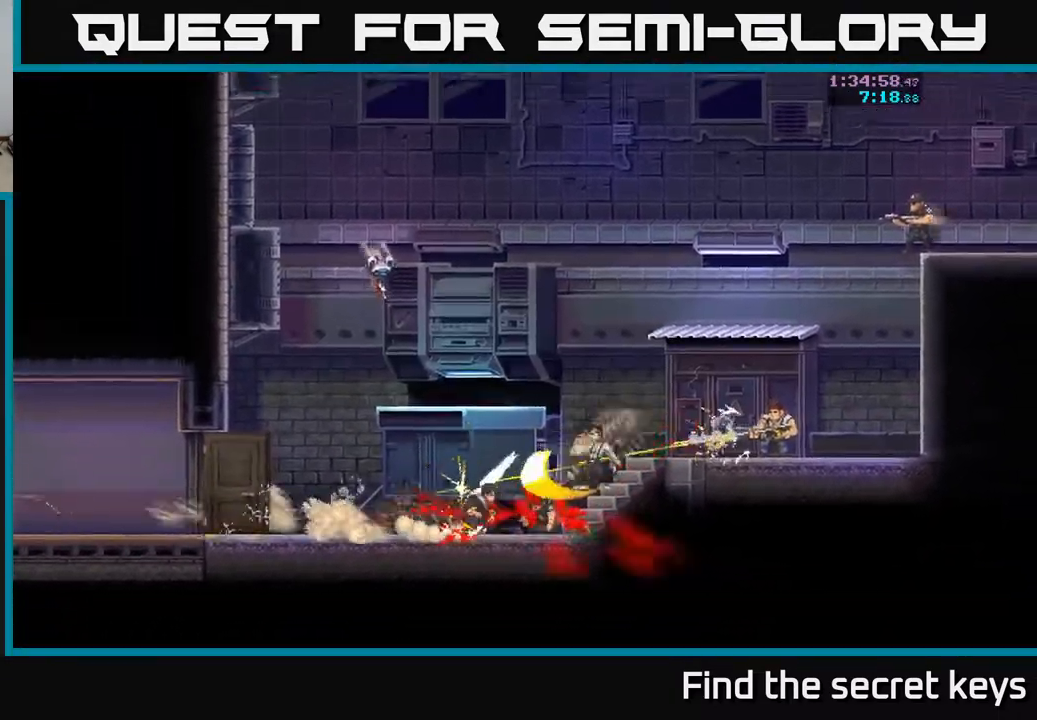
{"buttons": [], "left_stick": "right", "right_stick": "center", "events": [[17, "left_stick", "right"], [50, "A", "down"], [150, "A", "up"], [283, "left_stick", "center"], [467, "left_stick", "right"]]}
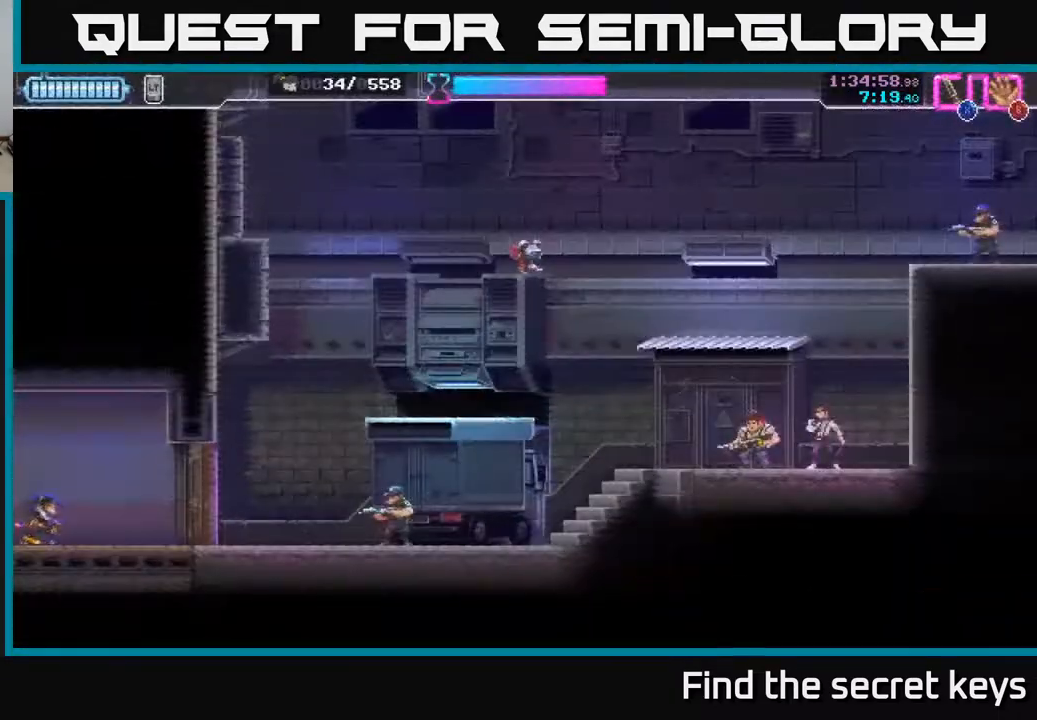
{"buttons": [], "left_stick": "right", "right_stick": "center", "events": [[350, "X", "down"], [450, "X", "up"]]}
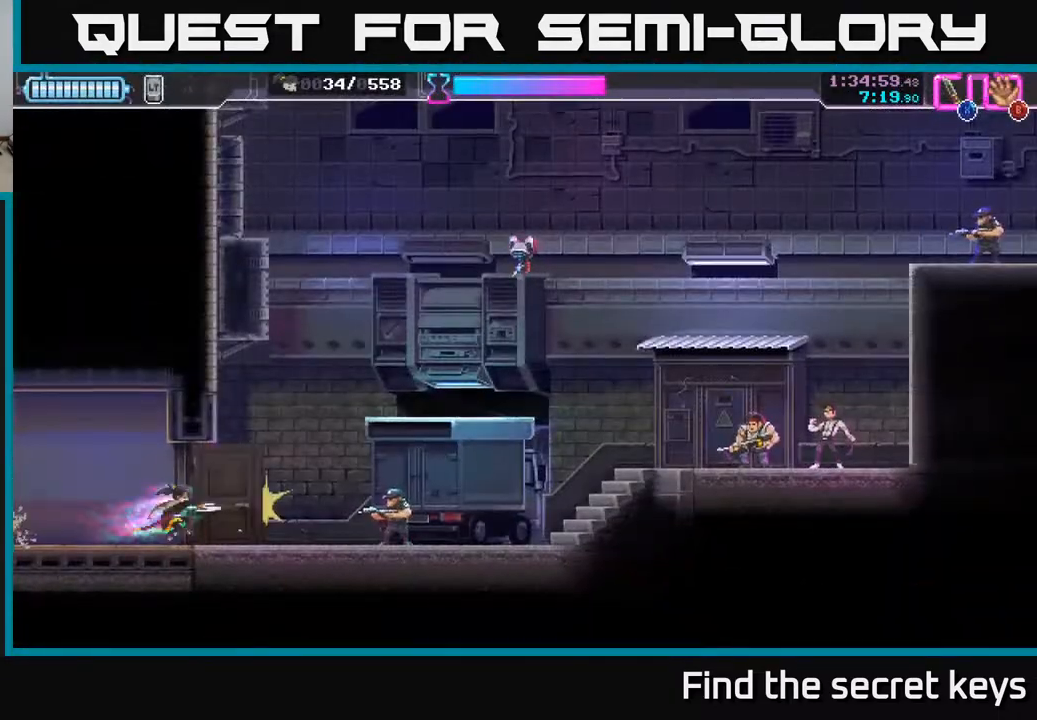
{"buttons": [], "left_stick": "right", "right_stick": "center", "events": [[17, "R2", "down"], [217, "R2", "up"], [217, "X", "down"], [333, "X", "up"], [417, "X", "down"], [483, "X", "up"]]}
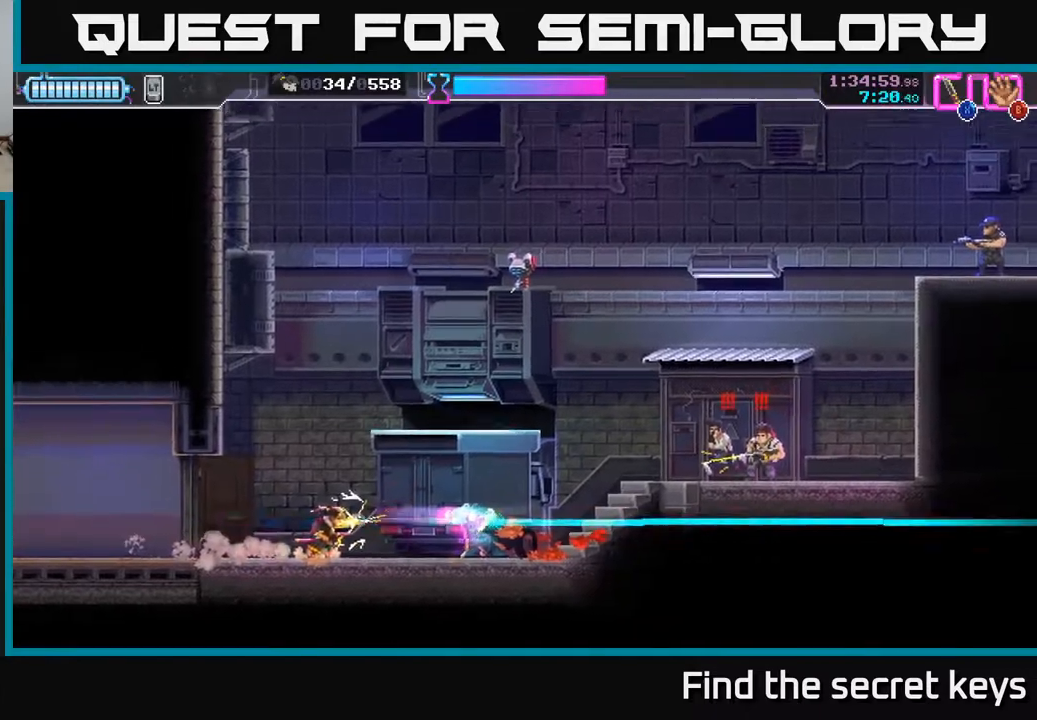
{"buttons": ["X"], "left_stick": "up-right", "right_stick": "center", "events": [[200, "left_stick", "up-right"], [217, "X", "down"], [317, "X", "up"], [367, "X", "down"], [467, "X", "up"], [500, "X", "down"]]}
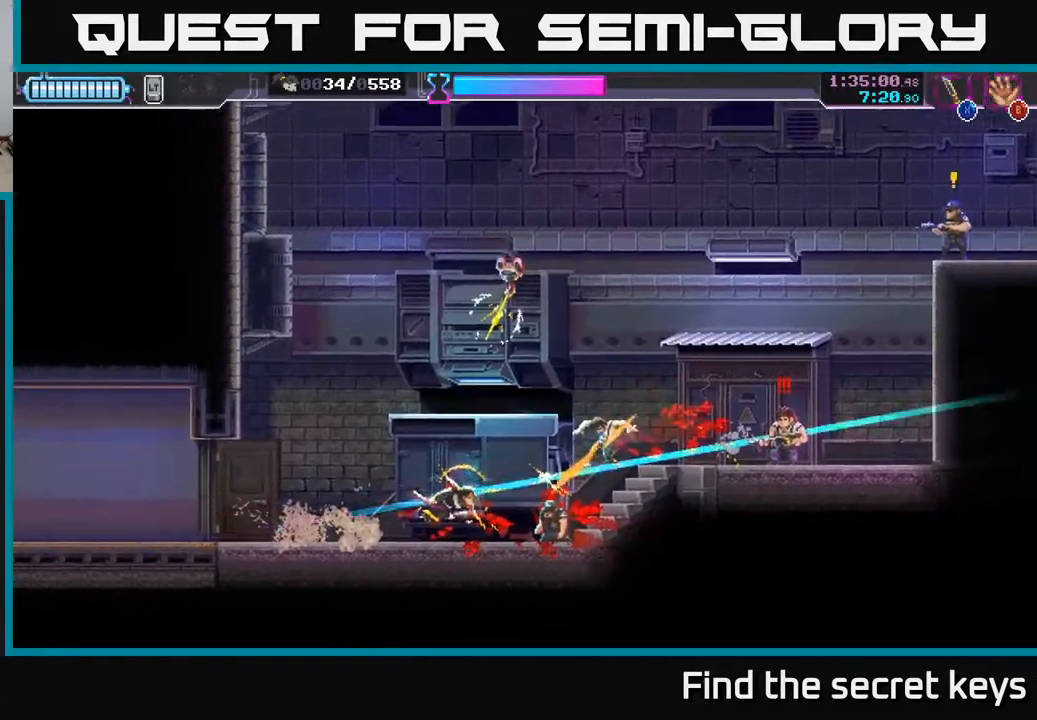
{"buttons": [], "left_stick": "right", "right_stick": "center", "events": [[83, "X", "up"], [133, "X", "down"], [217, "X", "up"], [267, "left_stick", "right"], [283, "X", "down"], [350, "X", "up"], [400, "X", "down"], [483, "X", "up"]]}
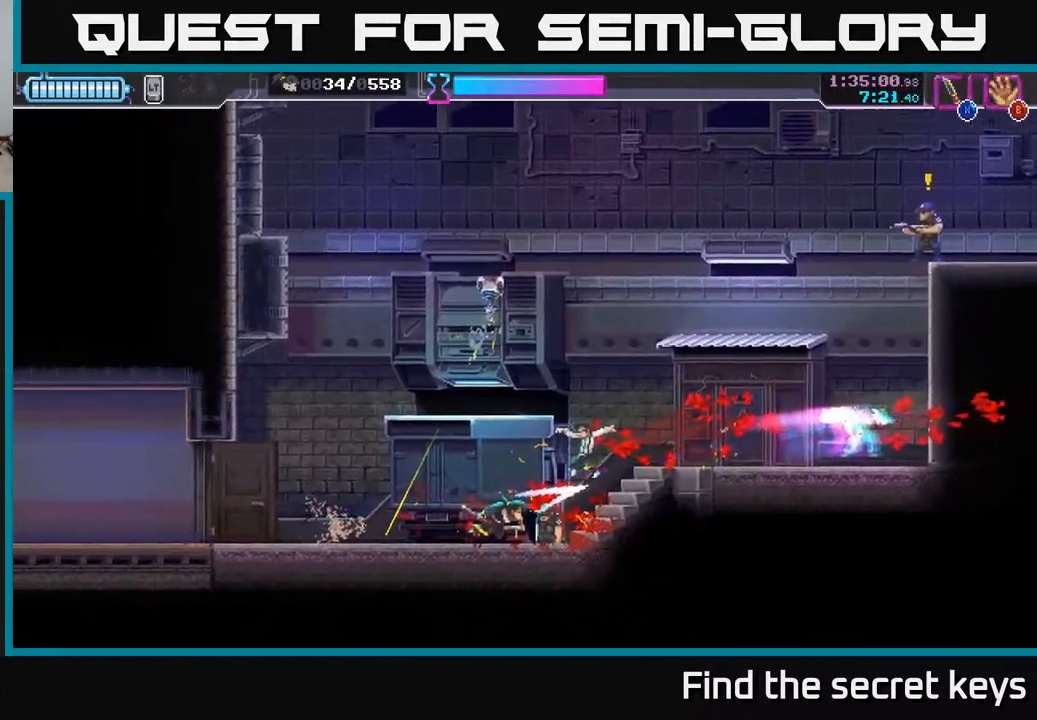
{"buttons": [], "left_stick": "right", "right_stick": "center", "events": [[50, "X", "down"], [133, "X", "up"], [200, "X", "down"], [283, "X", "up"], [367, "X", "down"], [433, "X", "up"]]}
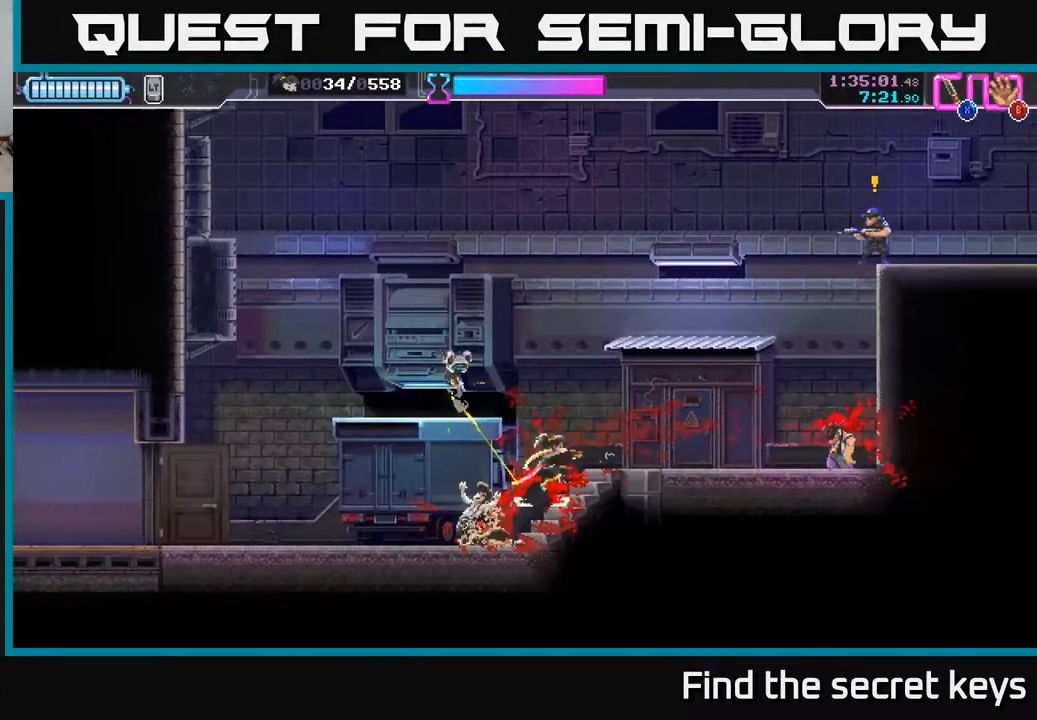
{"buttons": [], "left_stick": "right", "right_stick": "center", "events": [[100, "R2", "down"], [300, "R2", "up"]]}
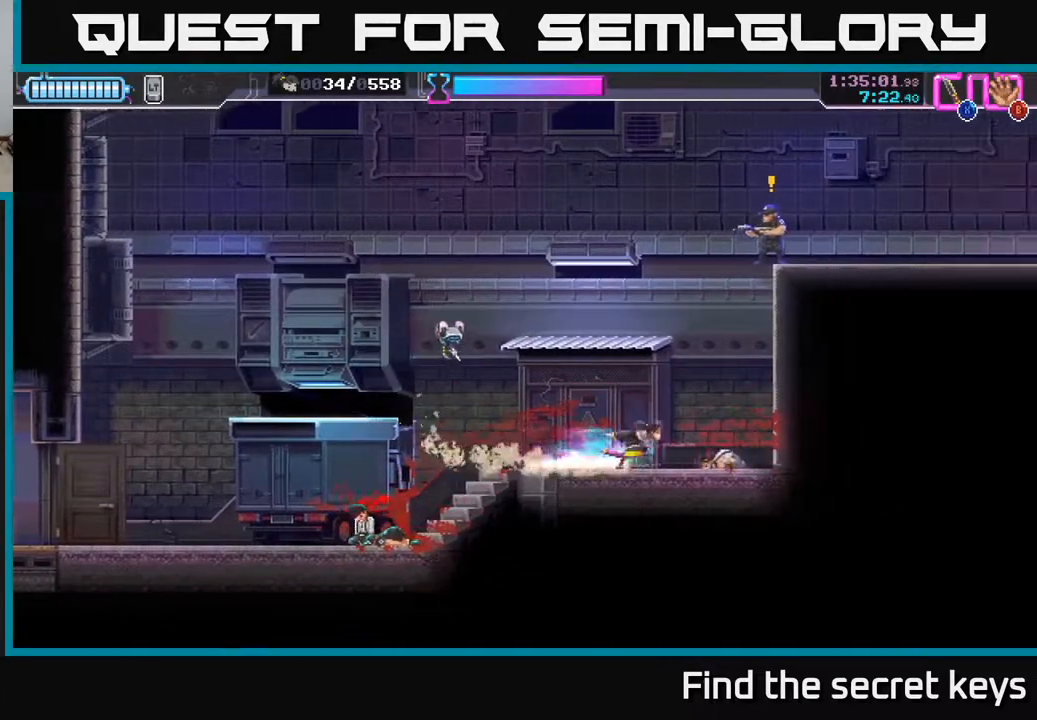
{"buttons": ["A", "X"], "left_stick": "up-left", "right_stick": "center", "events": [[17, "left_stick", "up-left"], [67, "A", "down"], [250, "X", "down"], [367, "X", "up"], [450, "X", "down"]]}
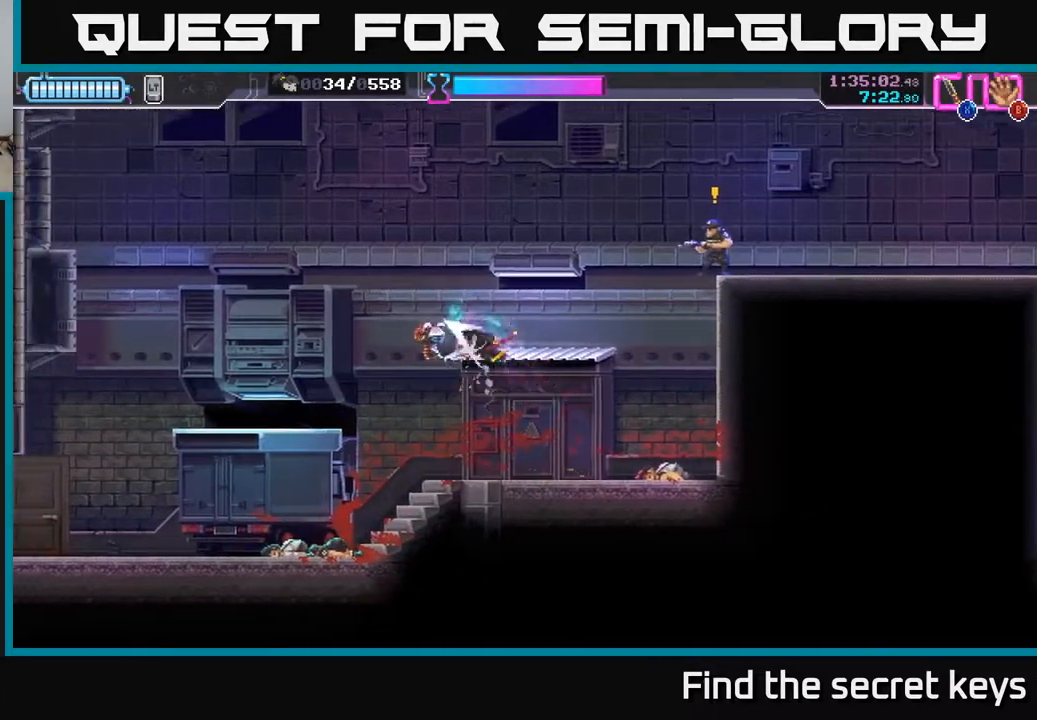
{"buttons": [], "left_stick": "down", "right_stick": "center", "events": [[67, "X", "up"], [83, "A", "up"], [150, "A", "down"], [167, "X", "down"], [183, "A", "up"], [200, "X", "up"], [283, "left_stick", "down-left"], [317, "X", "down"], [383, "X", "up"], [400, "left_stick", "down"]]}
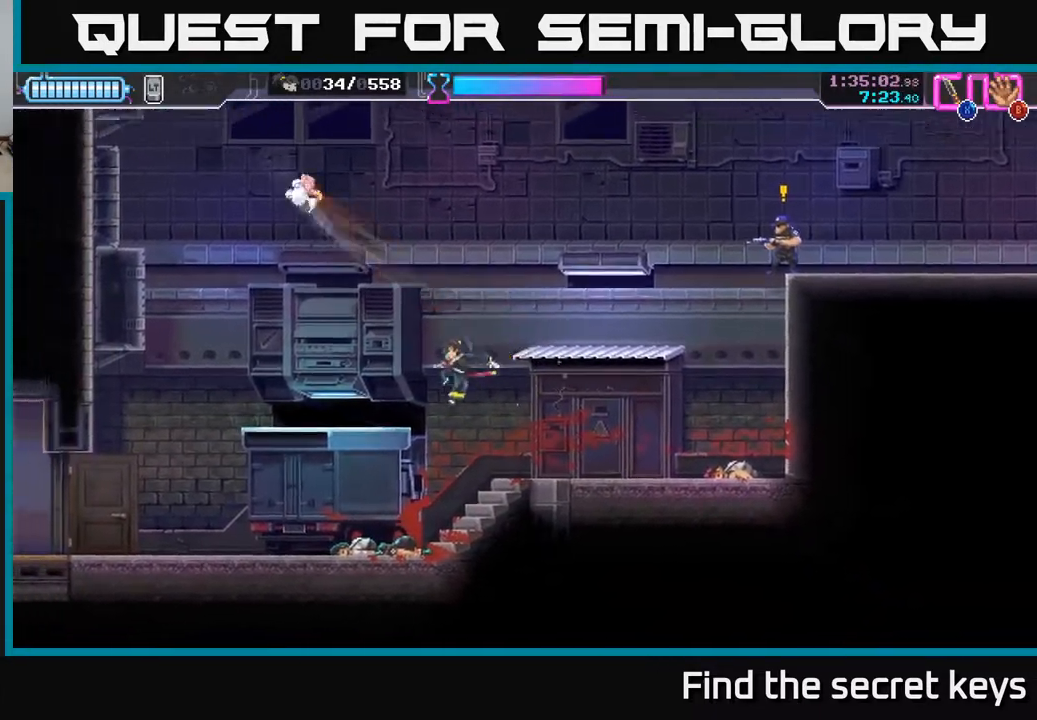
{"buttons": [], "left_stick": "right", "right_stick": "center", "events": [[100, "left_stick", "right"]]}
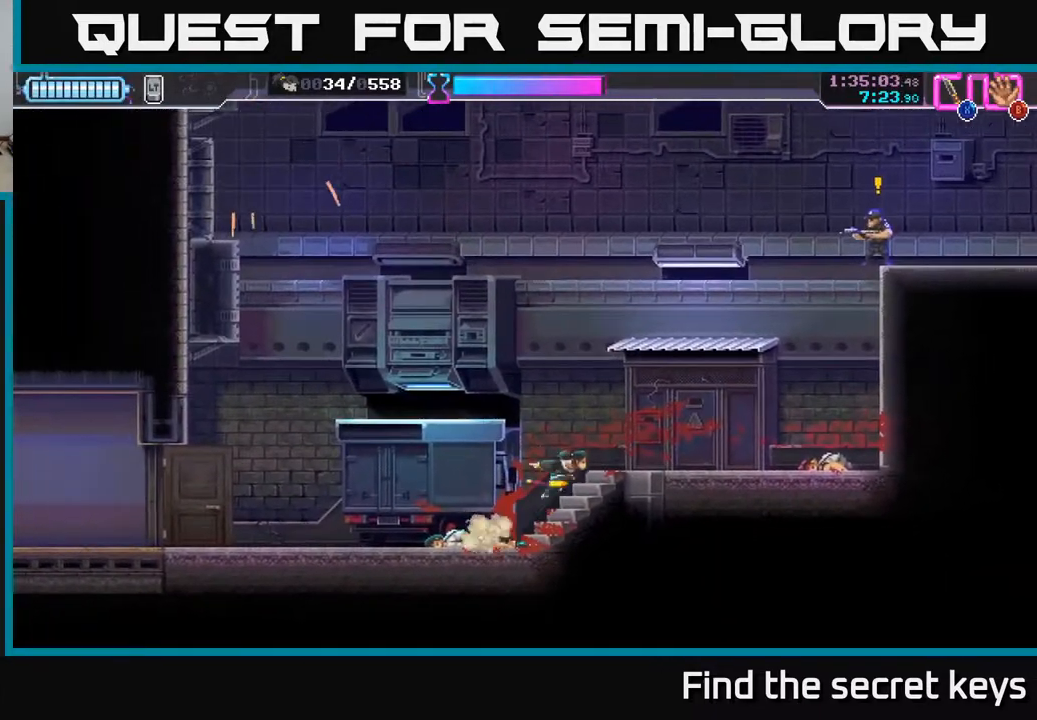
{"buttons": [], "left_stick": "right", "right_stick": "center", "events": []}